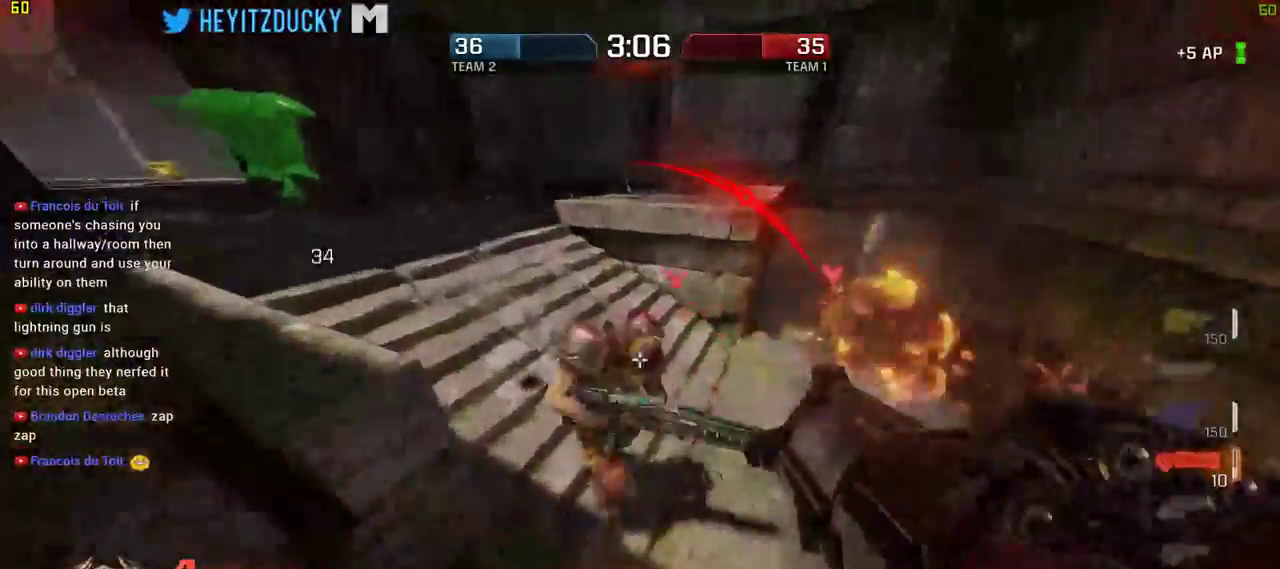
Gameplay with keyboard and mouse; each line is a JSON object with the keys and mouse buttons held at the frame after it. "events" lists presses ("down") and releases ("up") of "1", "2", "3", "4", "5", "a", "alt", "c", "ctrl", "d", "e", "f", "q", "r", "s", "shift", "space", "tab", "v", "w", "x", "z", "mouse_left", "mouse_middle", "mouse_right", "mouse_wheel_up" and "mouse_wheel_down" between this image and that frame as [ms after this image, input, new state], when the widget could be followed in between. "mouse_left", "mouse_middle", "mouse_right", "mouse_wheel_up", "mouse_wheel_down" = the "left", "middle", "right", "wheel_up", "wheel_down" buttons of the "mouse" list. No other keys are recorded. Mouse movement is not recorded.
{"keys": ["a"], "mouse": [], "events": [[117, "space", "down"], [117, "w", "up"], [300, "space", "up"]]}
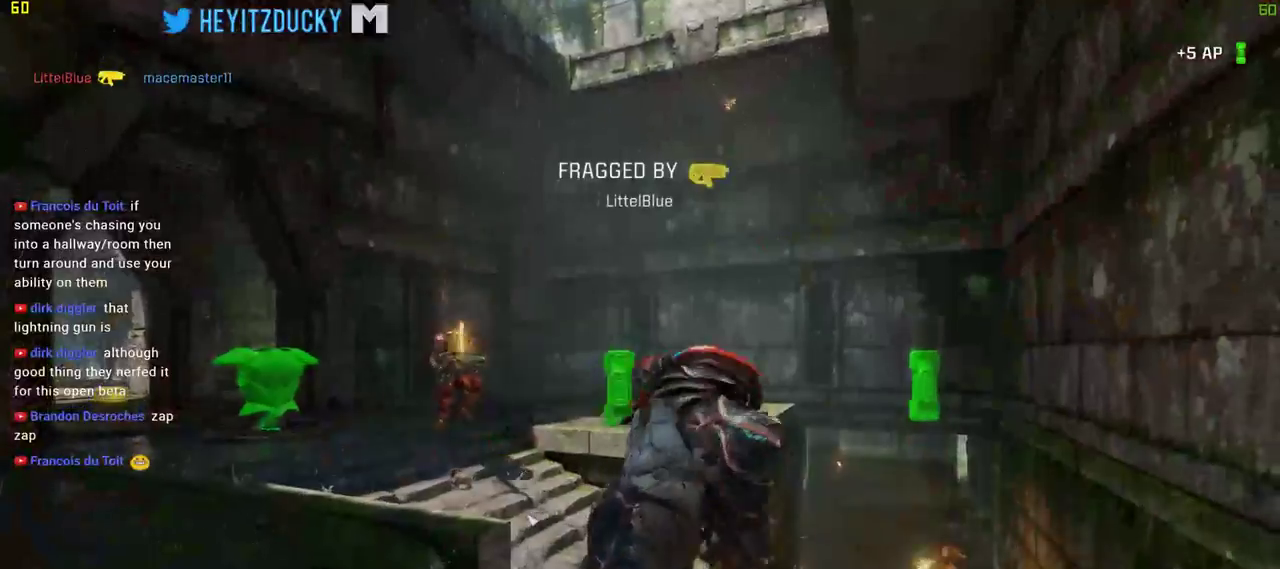
{"keys": [], "mouse": [], "events": [[84, "a", "up"]]}
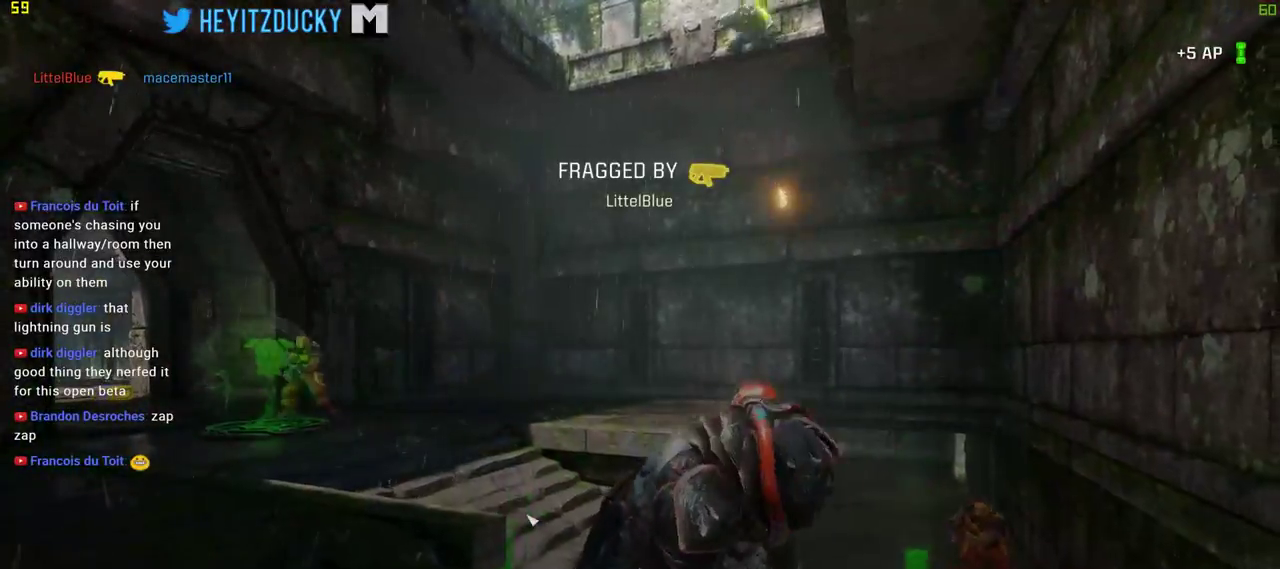
{"keys": [], "mouse": [], "events": []}
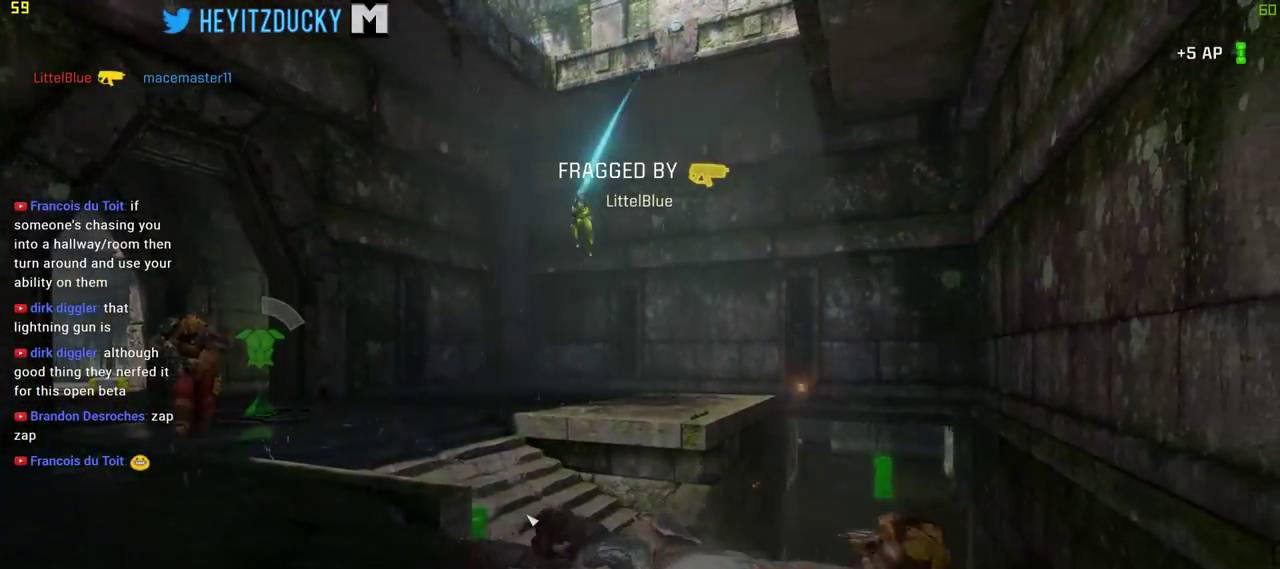
{"keys": [], "mouse": [], "events": []}
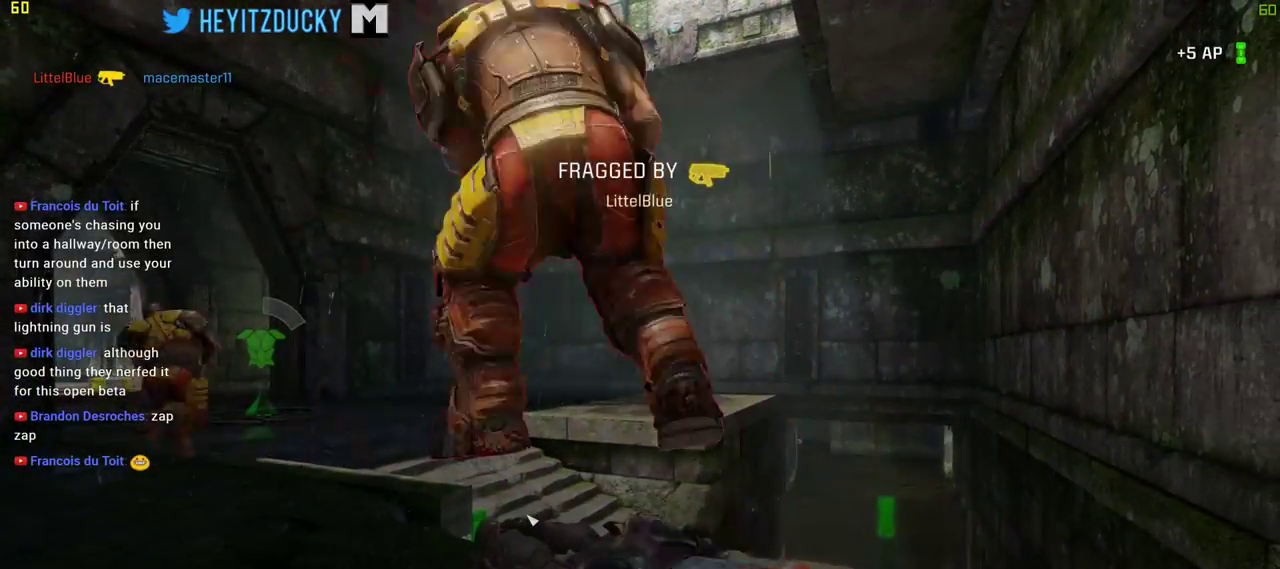
{"keys": [], "mouse": [], "events": []}
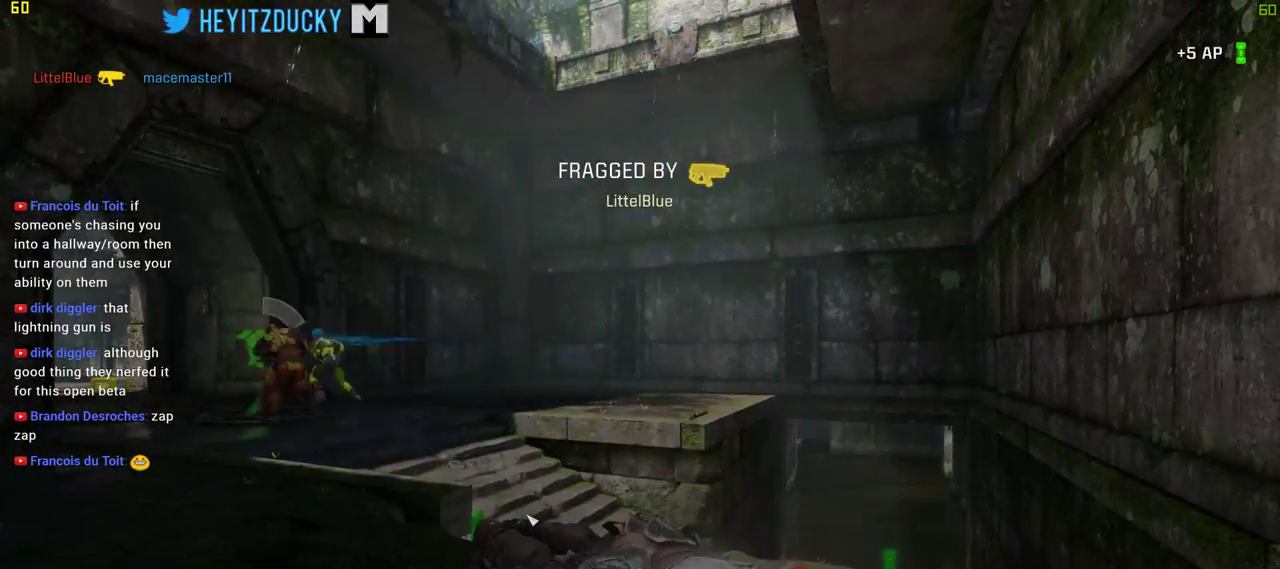
{"keys": [], "mouse": [], "events": []}
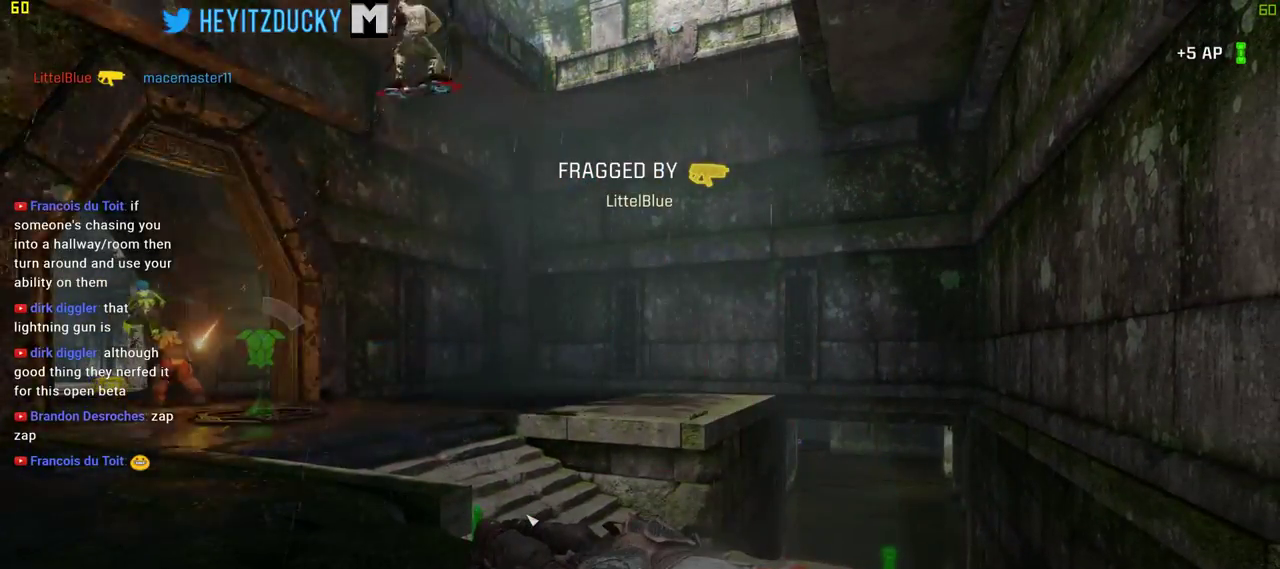
{"keys": [], "mouse": [], "events": []}
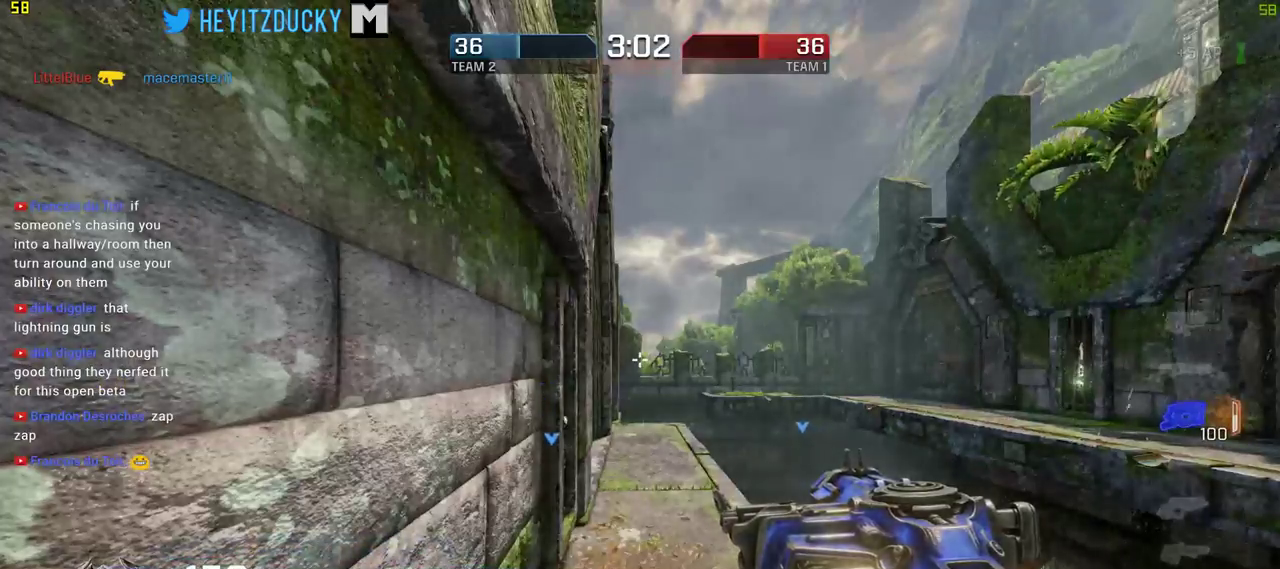
{"keys": [], "mouse": [], "events": []}
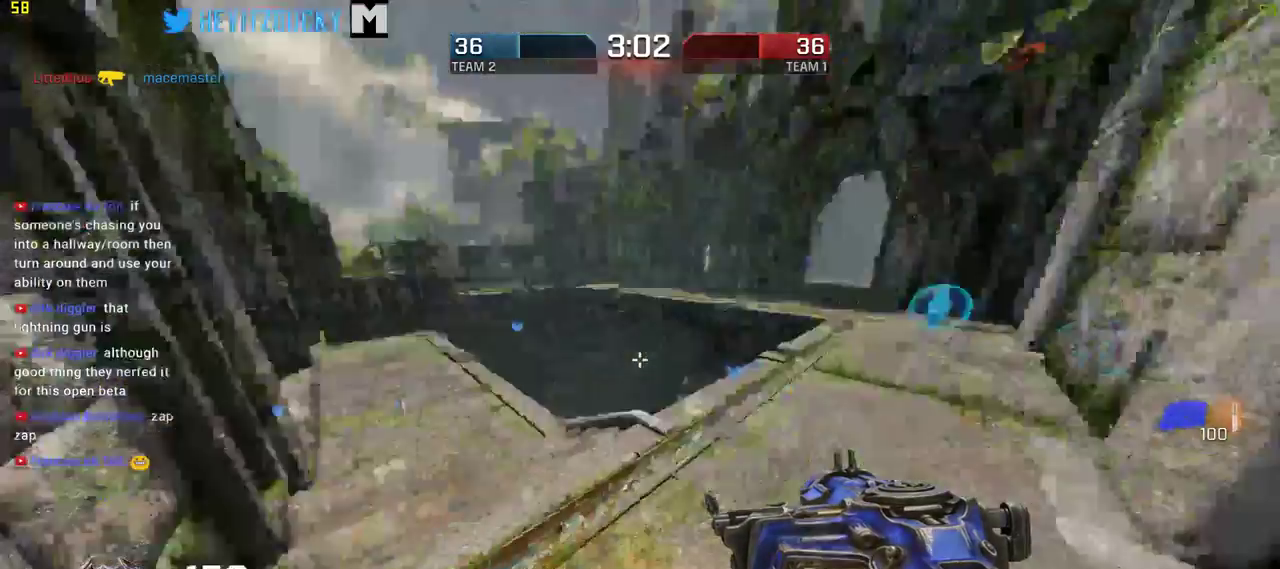
{"keys": [], "mouse": [], "events": []}
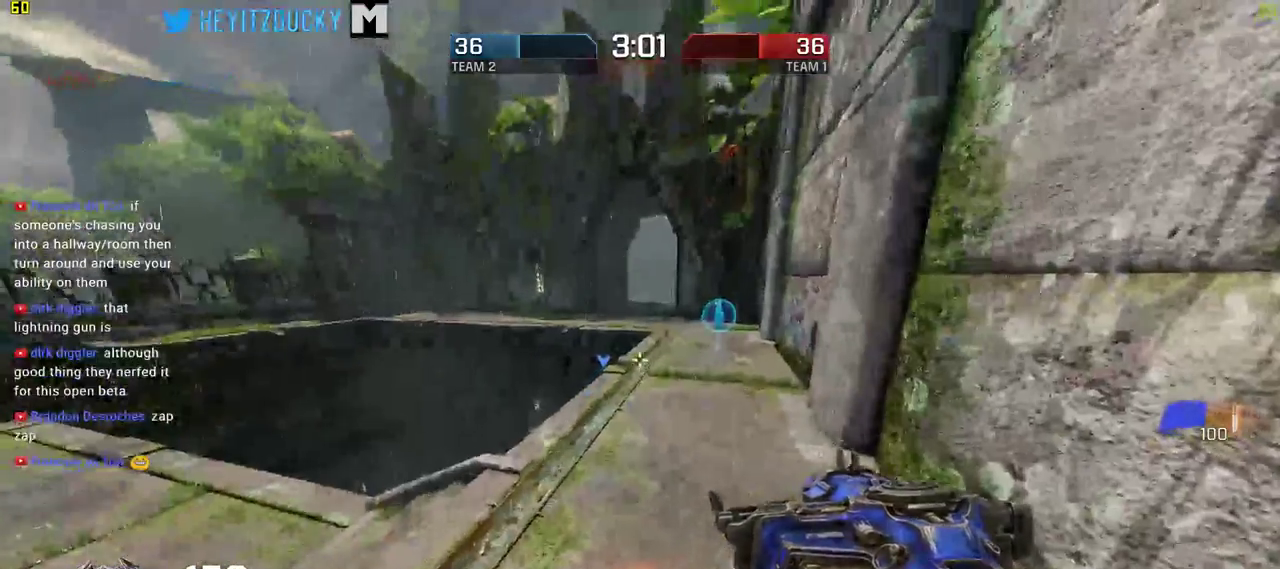
{"keys": ["w"], "mouse": [], "events": [[250, "w", "down"]]}
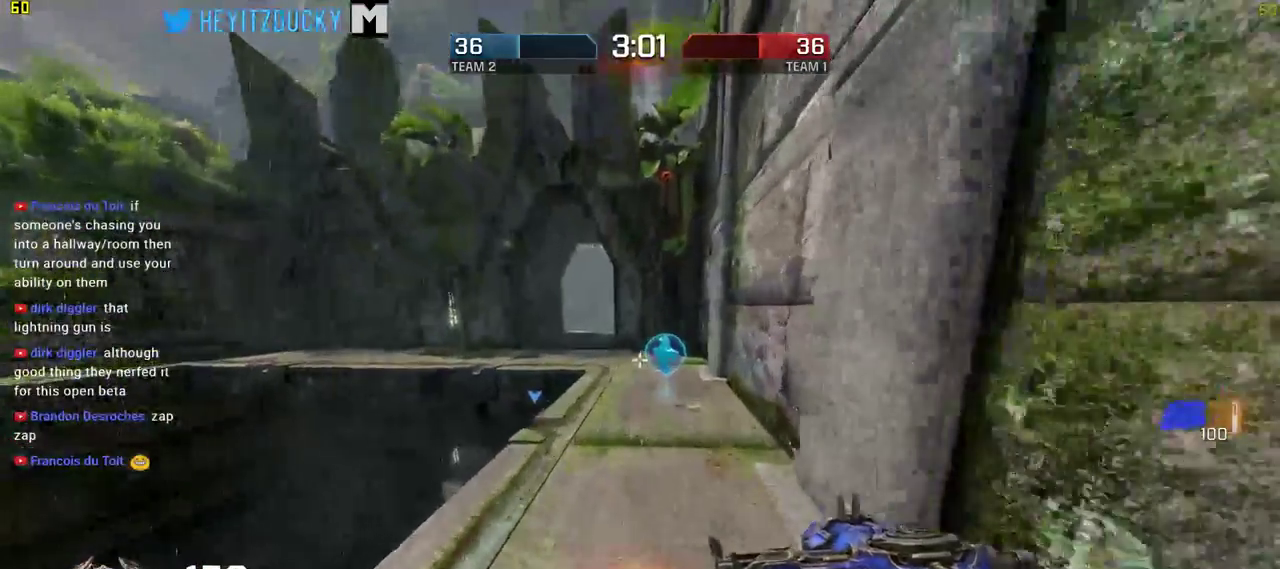
{"keys": ["w"], "mouse": [], "events": [[184, "d", "down"], [317, "d", "up"]]}
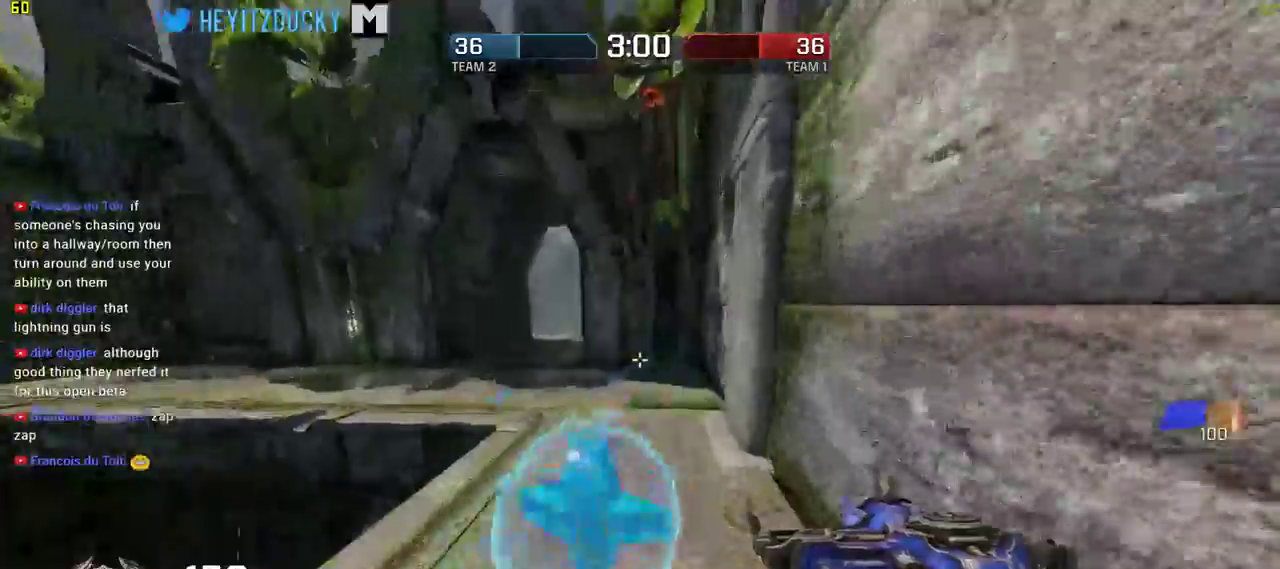
{"keys": ["a", "w"], "mouse": [], "events": [[200, "a", "down"]]}
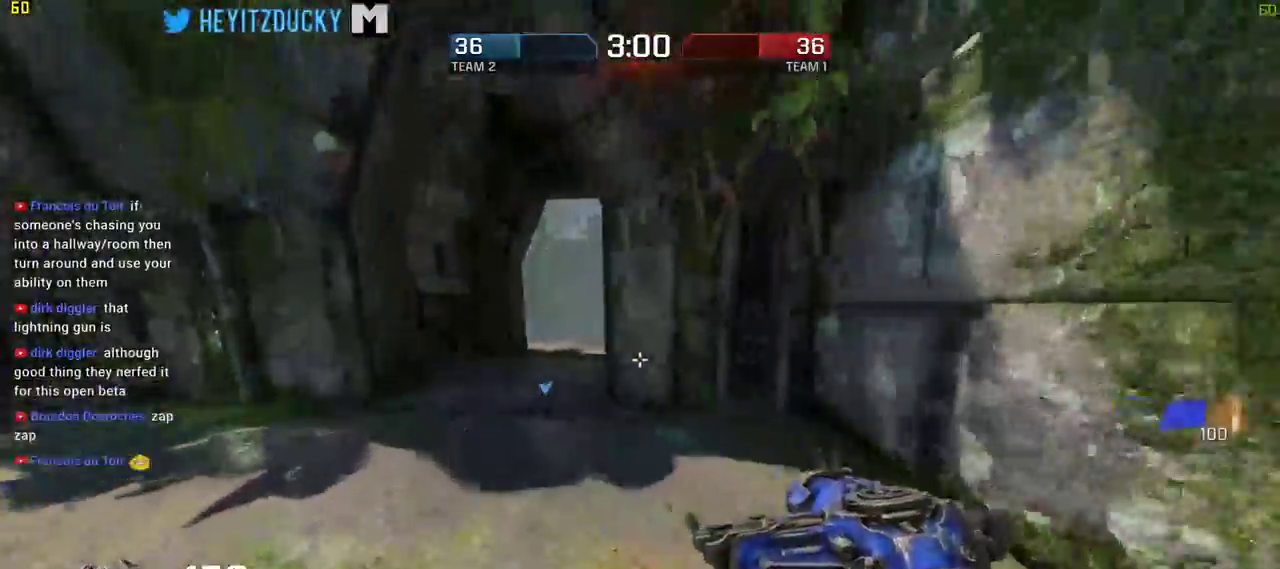
{"keys": ["w"], "mouse": [], "events": [[400, "a", "up"]]}
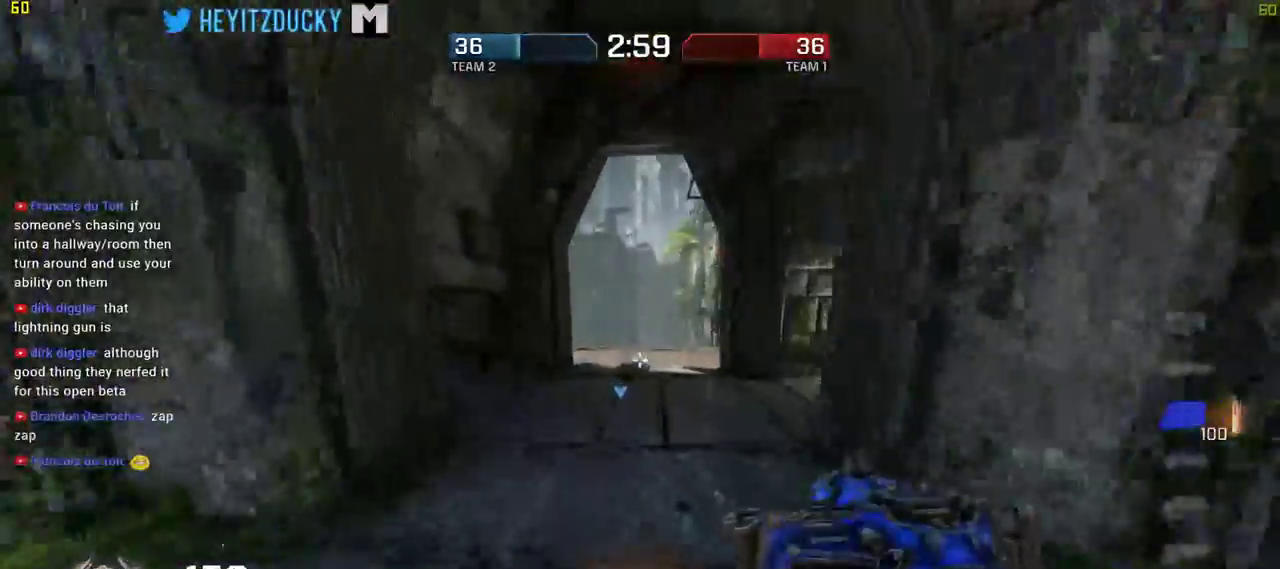
{"keys": ["space", "w"], "mouse": [], "events": [[184, "space", "down"]]}
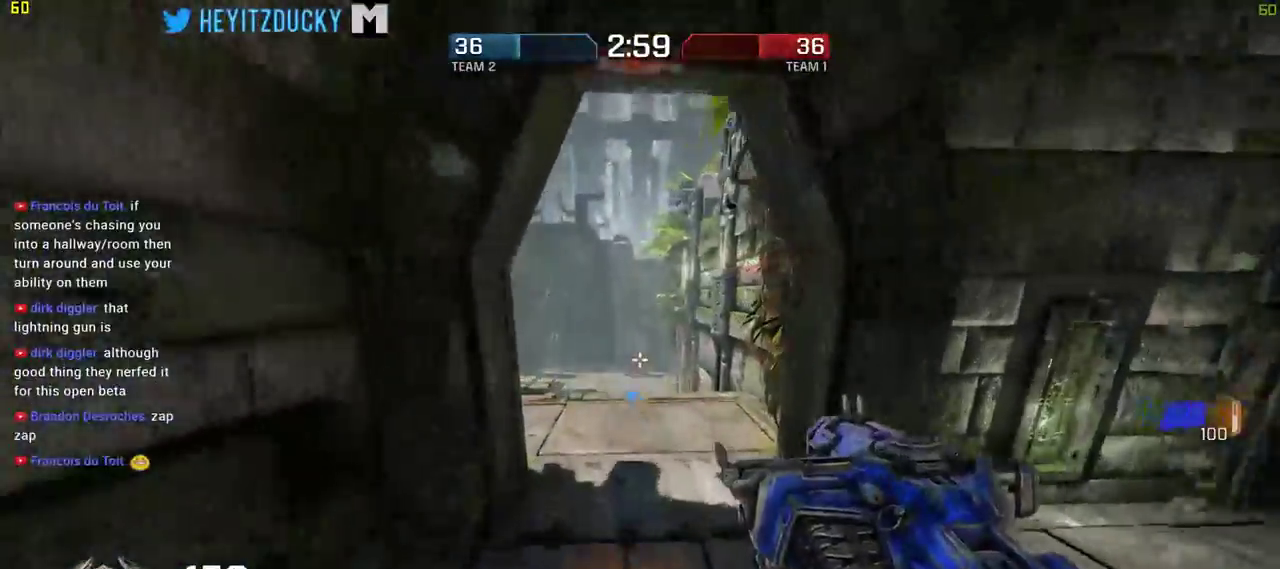
{"keys": ["space", "w"], "mouse": [], "events": []}
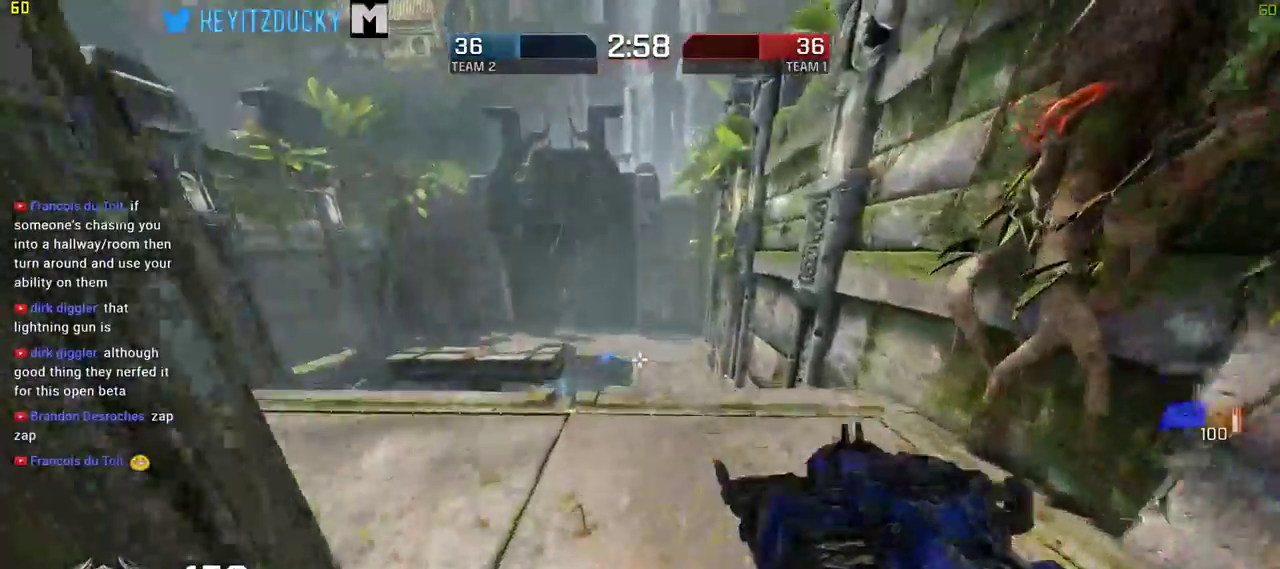
{"keys": ["space", "w"], "mouse": [], "events": []}
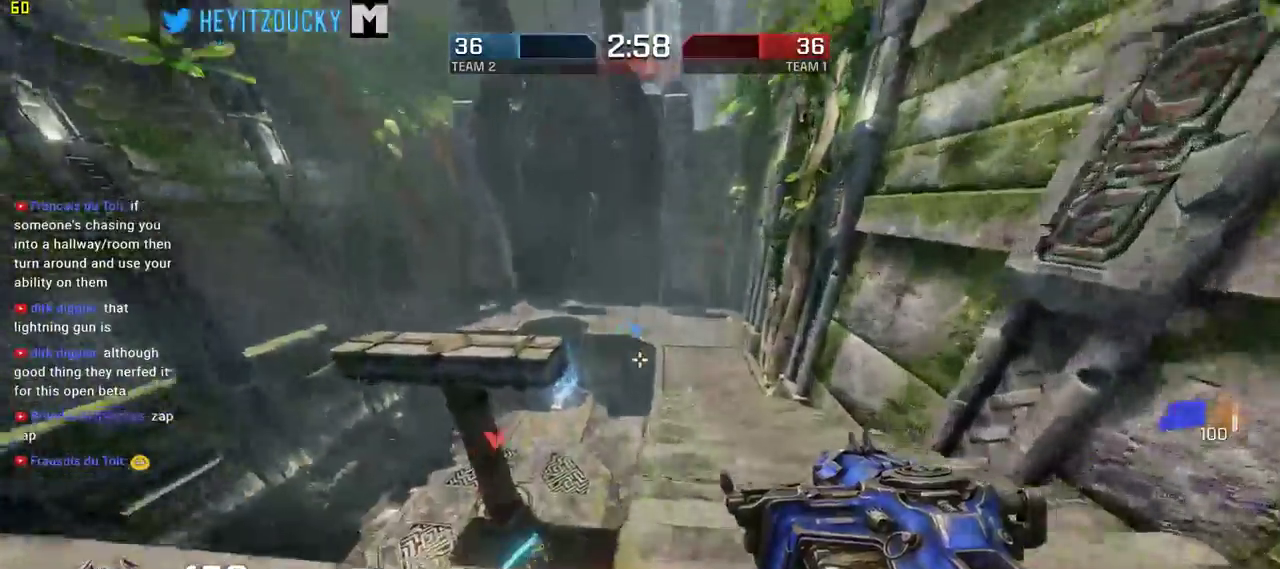
{"keys": ["d", "space"], "mouse": [], "events": [[467, "d", "down"], [500, "w", "up"]]}
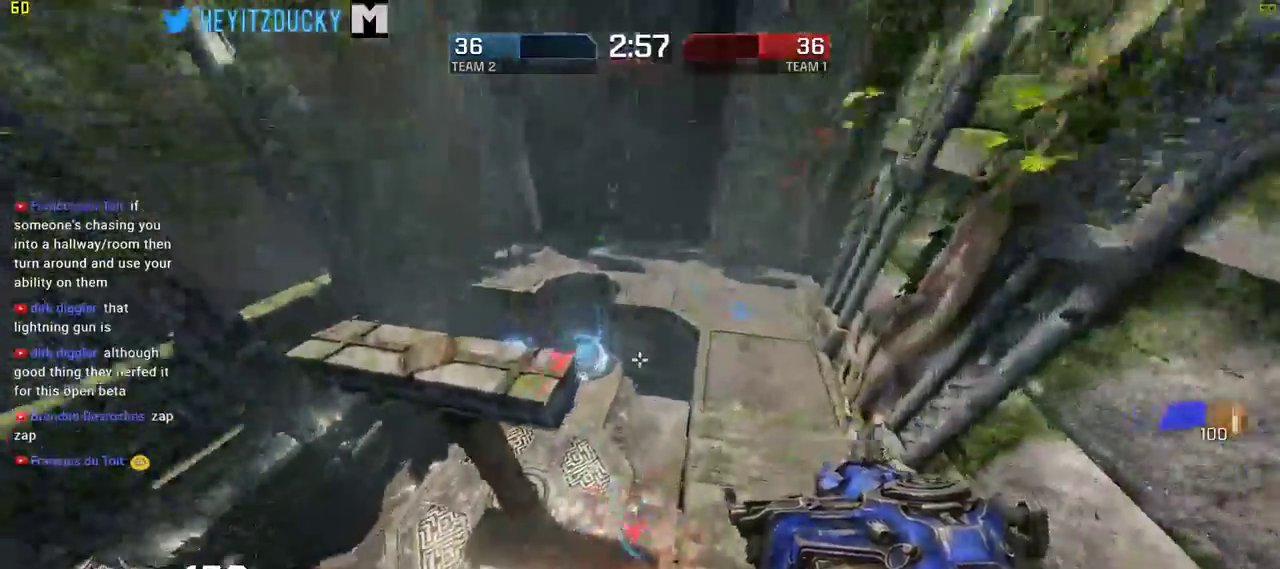
{"keys": ["a", "space", "w"], "mouse": [], "events": [[100, "d", "up"], [200, "w", "down"], [384, "a", "down"]]}
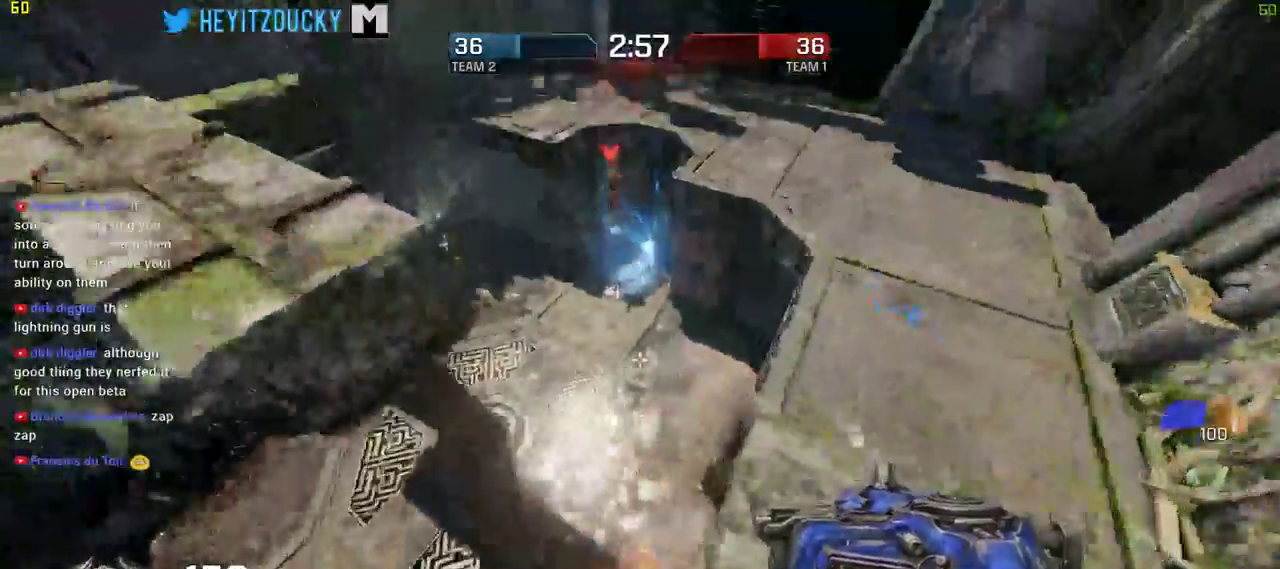
{"keys": ["a", "space", "w"], "mouse": [], "events": []}
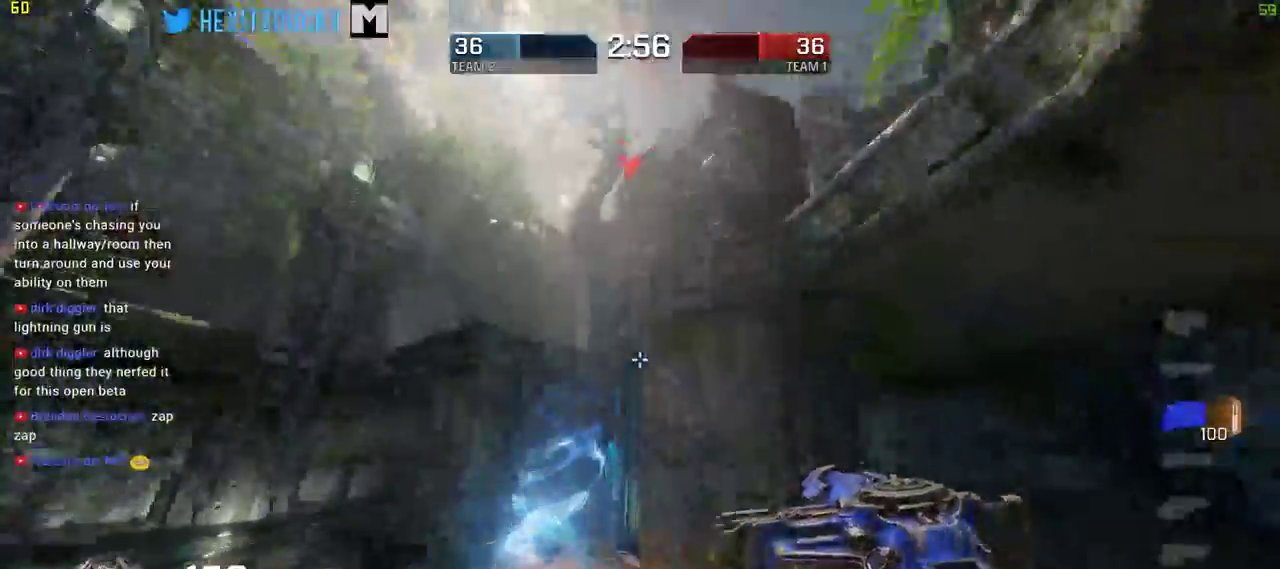
{"keys": ["a", "space"], "mouse": [], "events": [[34, "a", "up"], [184, "a", "down"], [234, "w", "up"]]}
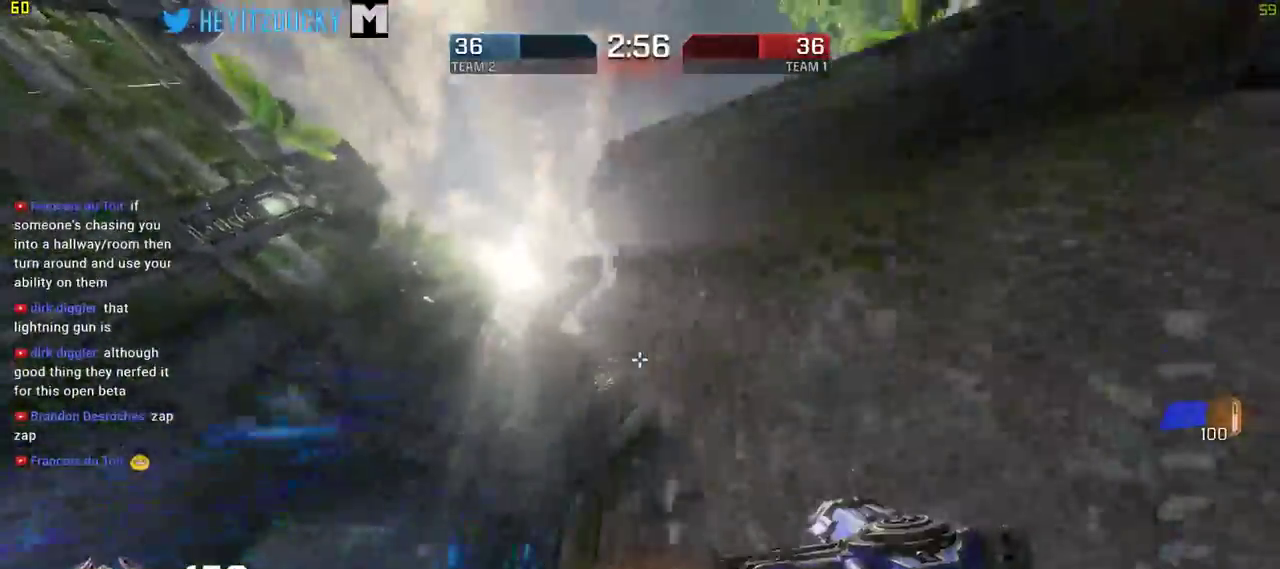
{"keys": ["a", "space", "w"], "mouse": [], "events": [[50, "w", "down"]]}
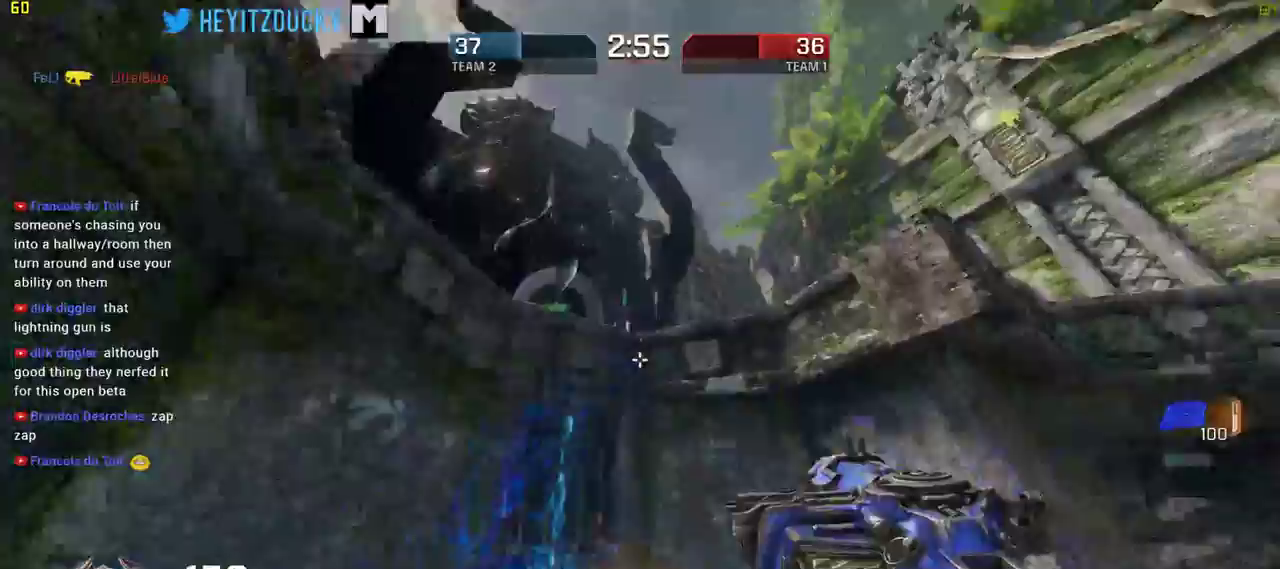
{"keys": ["space", "w"], "mouse": [], "events": [[300, "a", "up"]]}
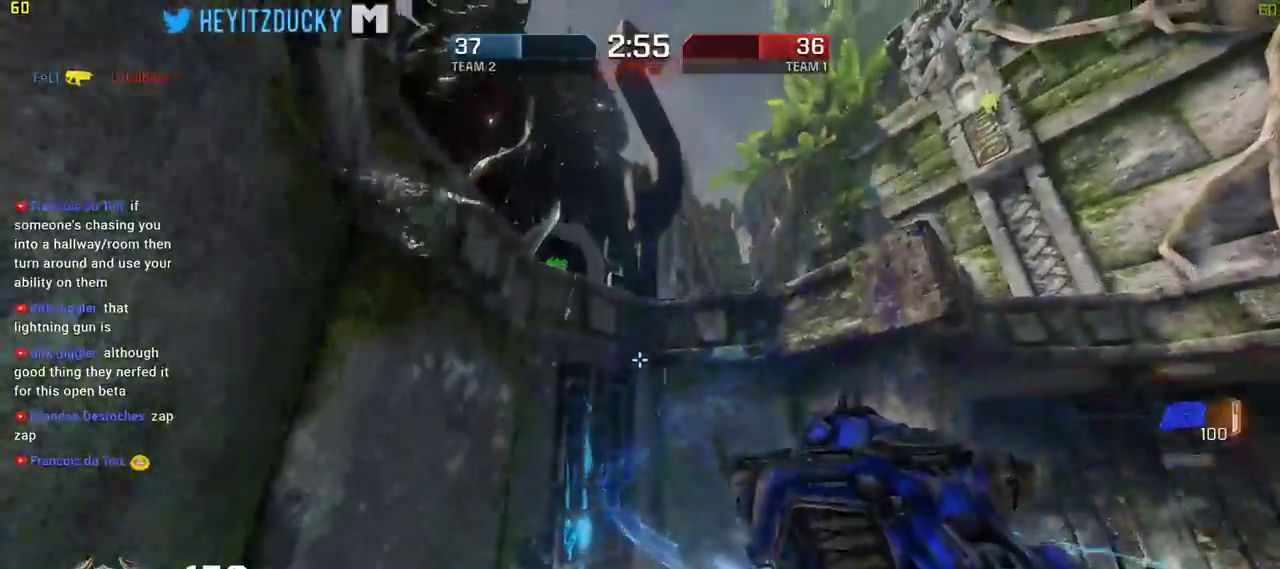
{"keys": ["w"], "mouse": [], "events": [[84, "a", "down"], [134, "space", "up"], [234, "a", "up"]]}
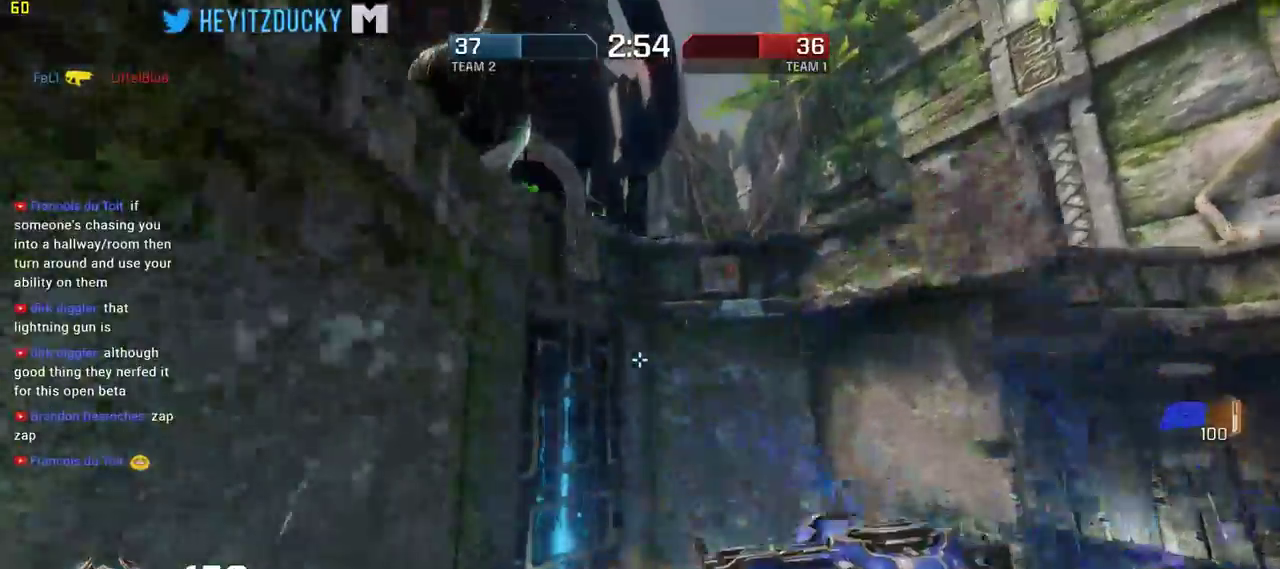
{"keys": ["d"], "mouse": [], "events": [[250, "d", "down"], [384, "w", "up"]]}
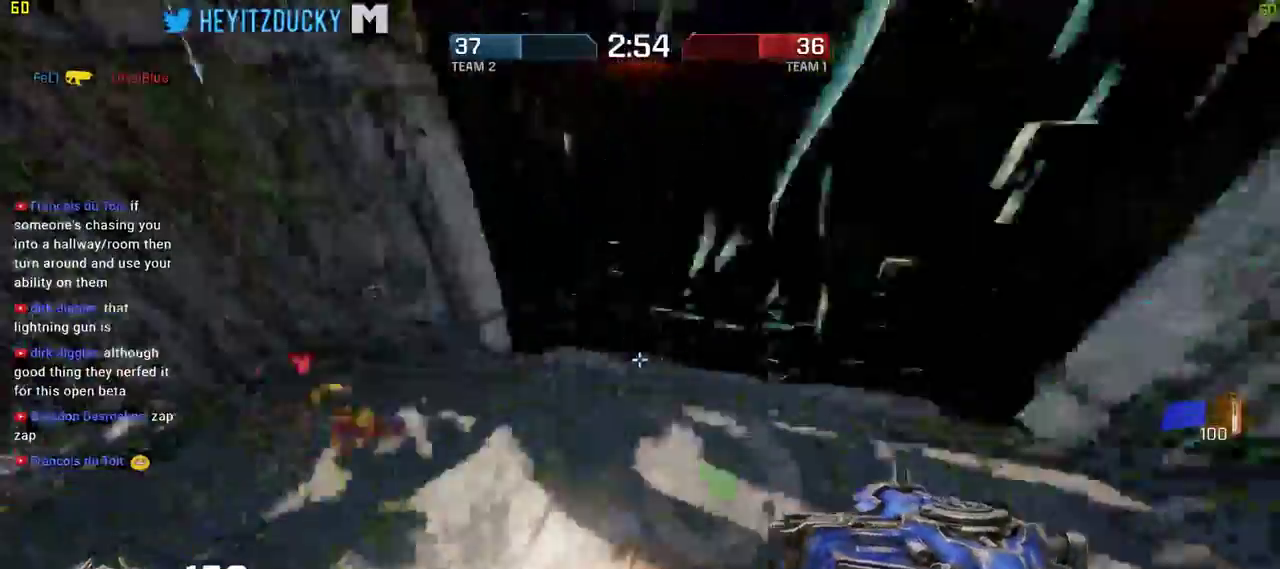
{"keys": ["a"], "mouse": ["left"], "events": [[217, "s", "down"], [400, "a", "down"], [400, "mouse_left", "down"], [450, "d", "up"], [500, "s", "up"]]}
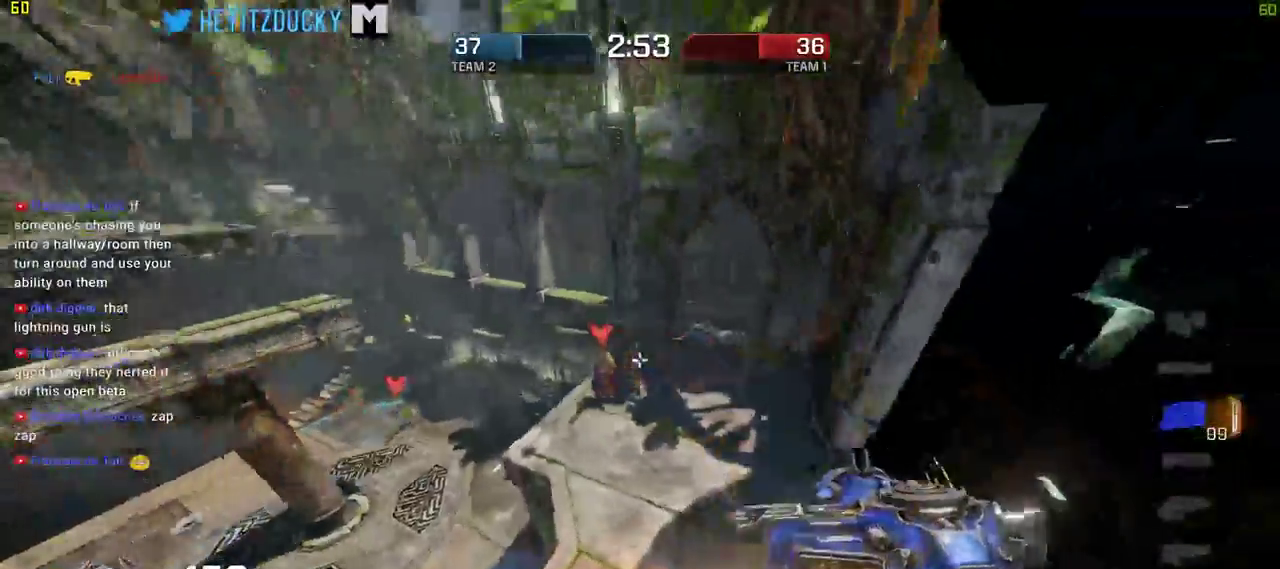
{"keys": ["a", "w"], "mouse": ["left"], "events": [[134, "w", "down"]]}
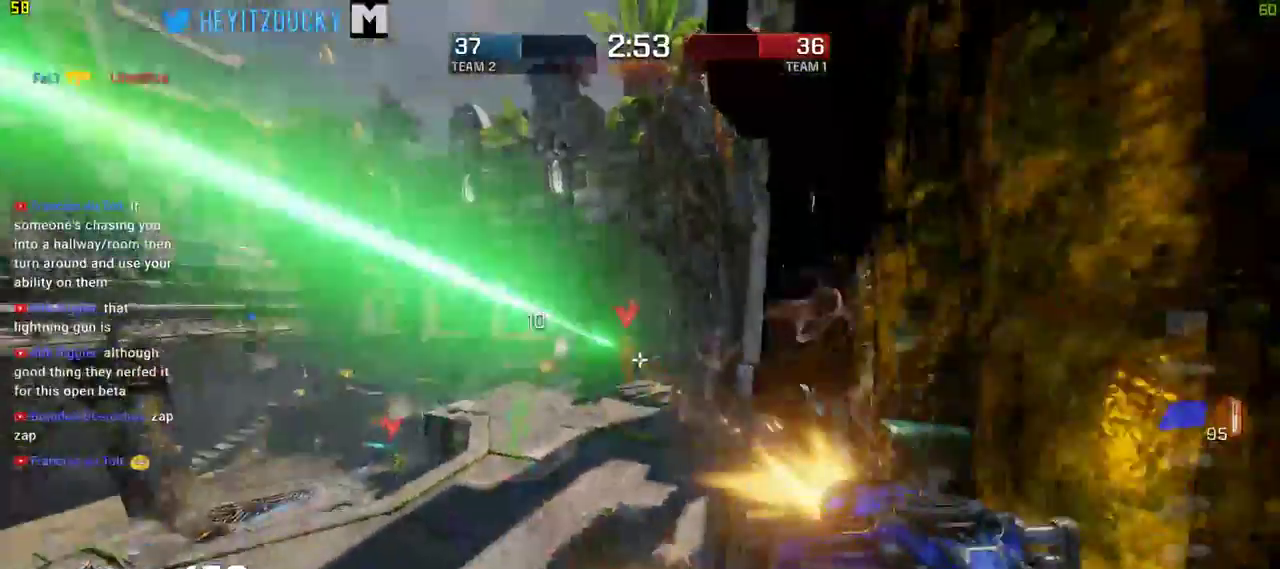
{"keys": ["a", "space"], "mouse": ["left"], "events": [[100, "mouse_left", "up"], [200, "mouse_left", "down"], [200, "w", "up"], [250, "space", "down"]]}
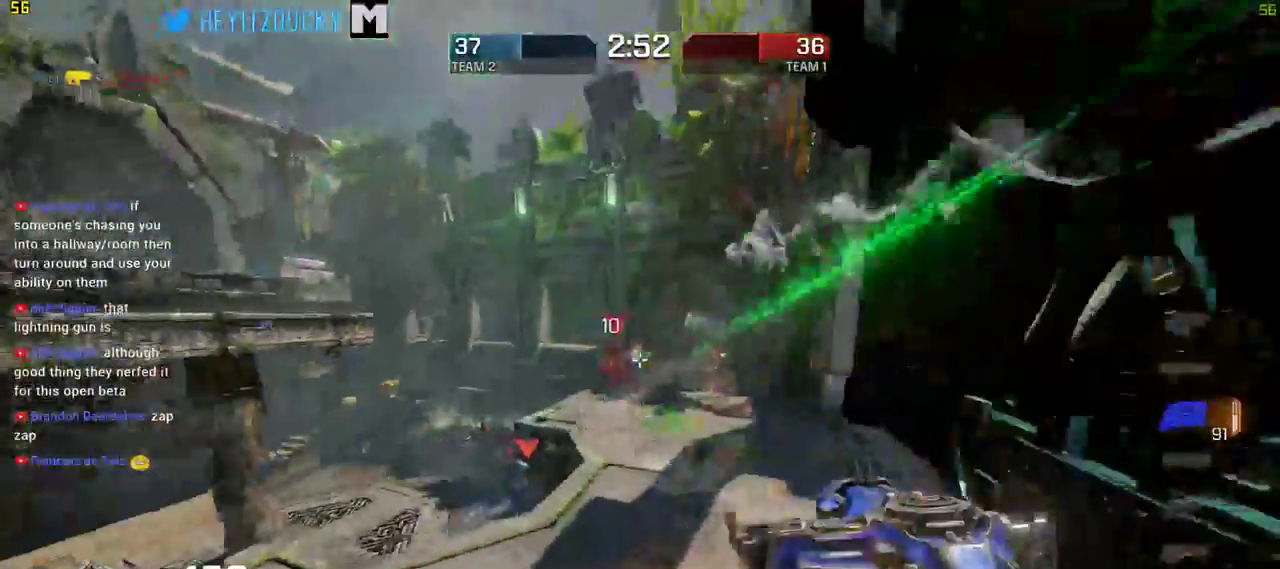
{"keys": ["d"], "mouse": ["left"]}
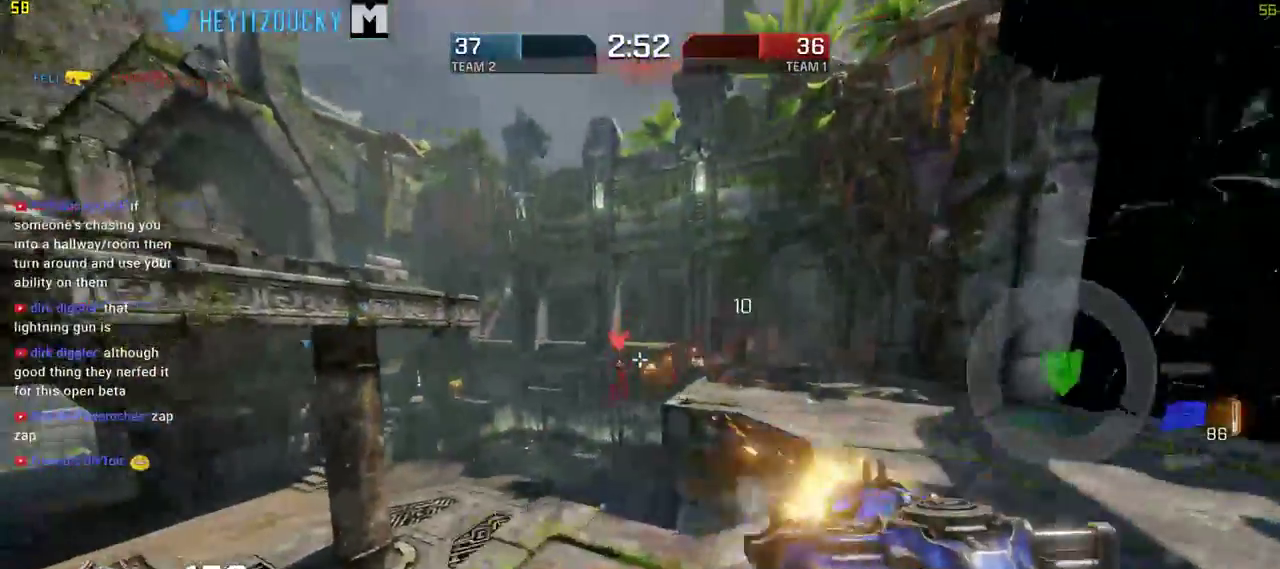
{"keys": ["d"], "mouse": ["left"], "events": [[84, "w", "down"], [234, "space", "down"], [284, "w", "up"], [334, "mouse_left", "up"], [434, "mouse_left", "down"], [467, "space", "up"]]}
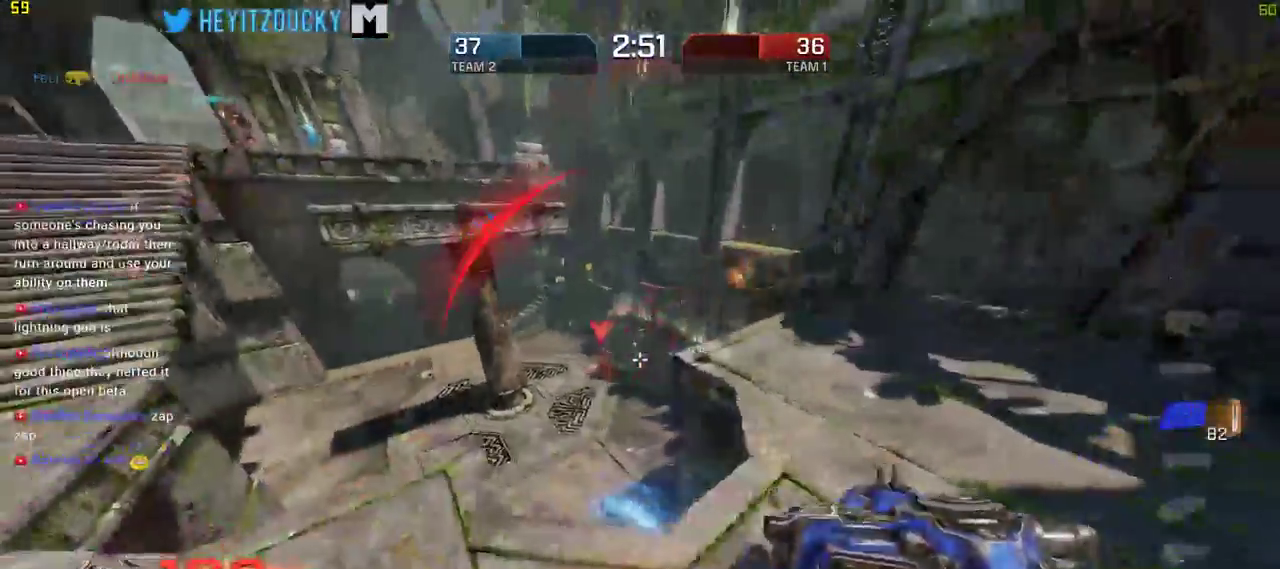
{"keys": ["d", "w"], "mouse": ["left"], "events": [[234, "w", "down"], [334, "mouse_left", "up"], [434, "mouse_left", "down"]]}